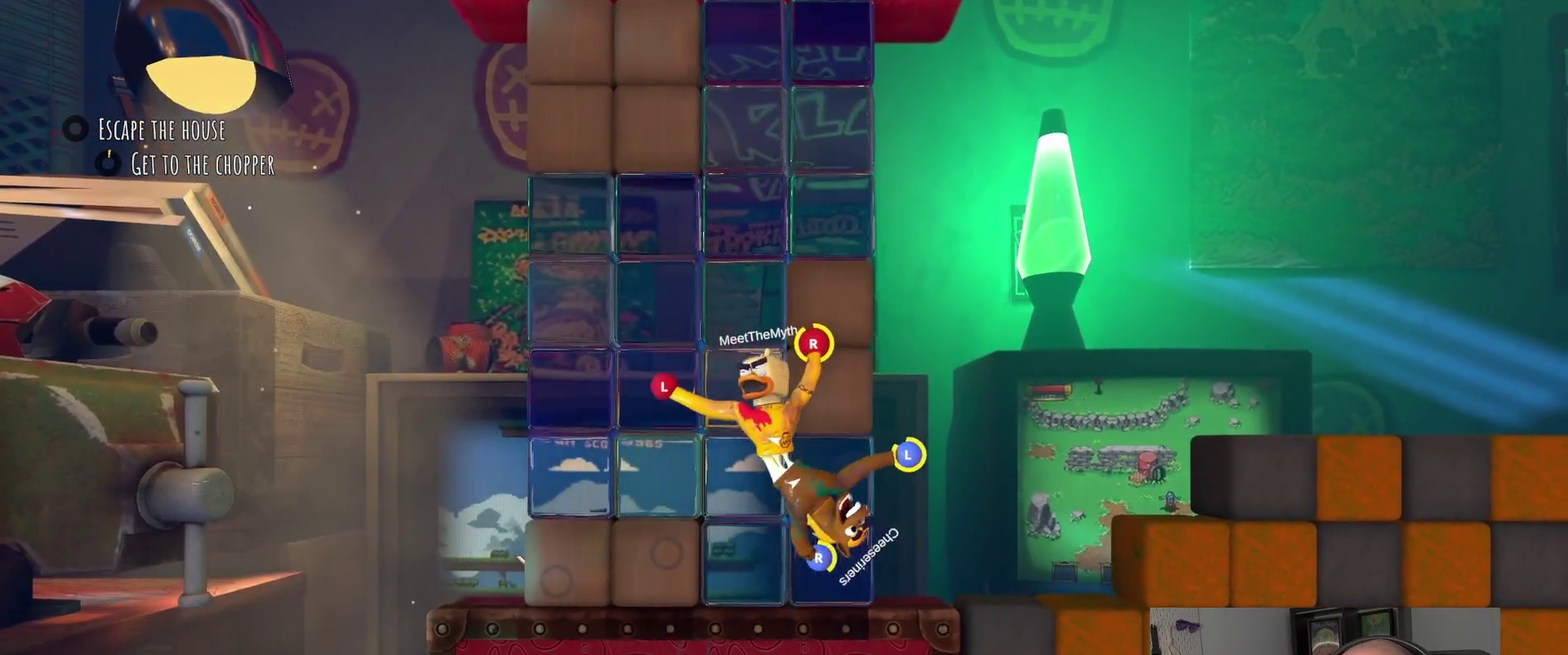
Gameplay with a controller (PlayStation layout); each line is a JSON object with the inputs held at the frame after it. "events" lists button and stick changes between this image and that frame as [ms after this image, input, new state], when the widget could be followed in between. Not read: R1.
{"buttons": [], "left_stick": "up", "right_stick": "center", "events": [[233, "left_stick", "up"]]}
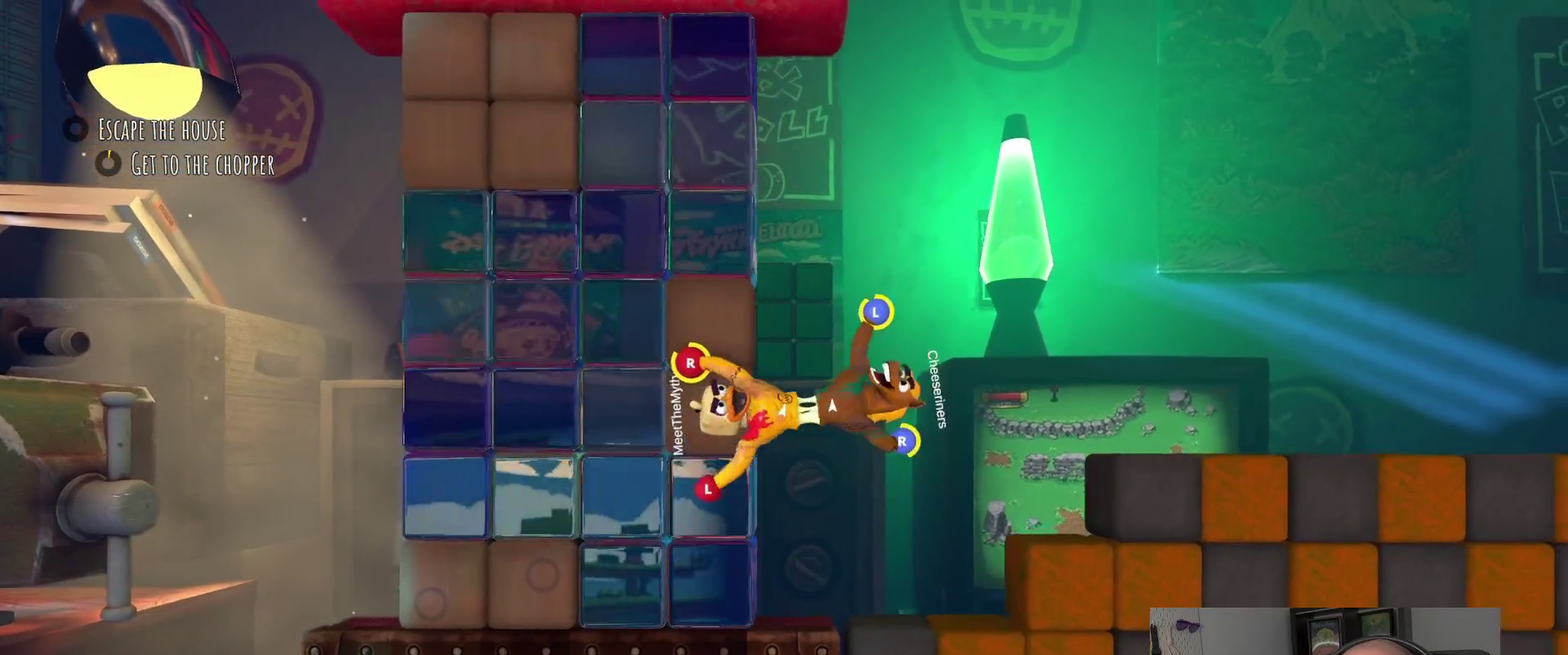
{"buttons": [], "left_stick": "up-left", "right_stick": "center", "events": [[500, "left_stick", "up-left"]]}
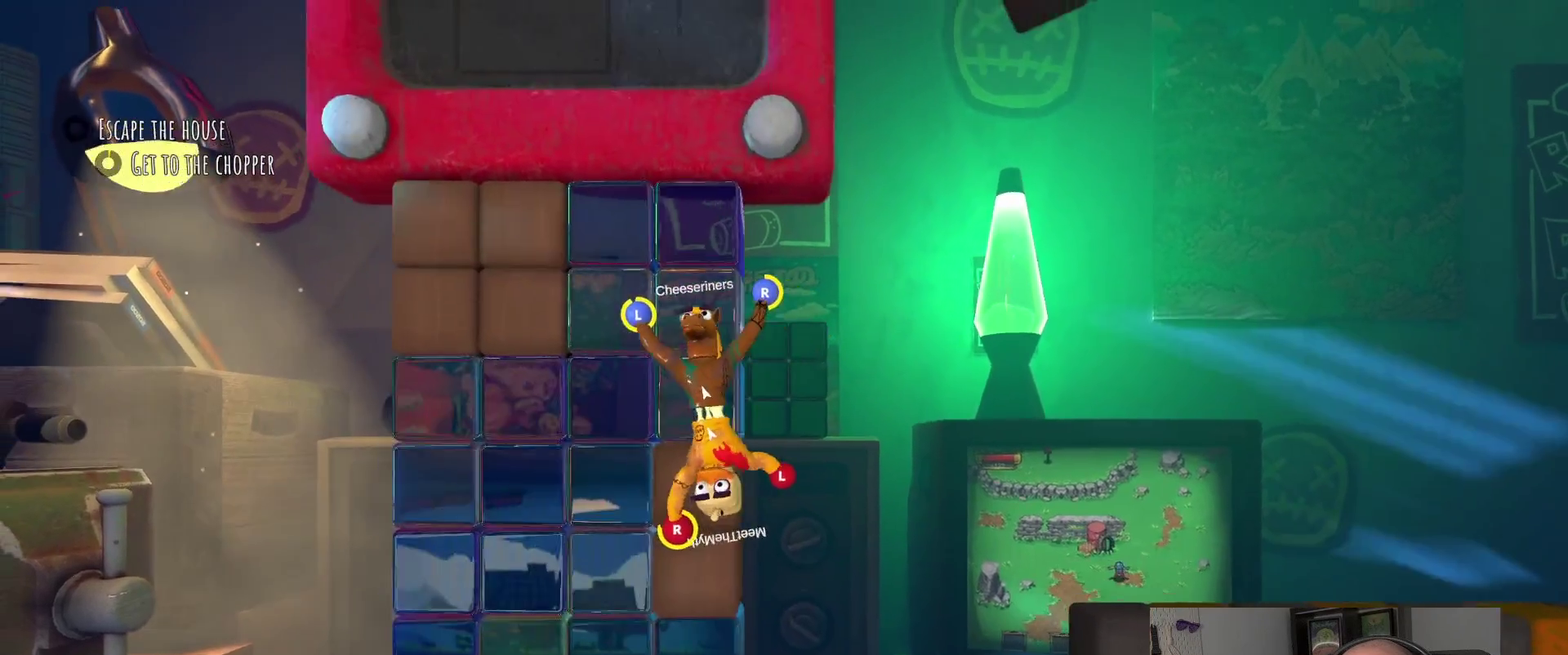
{"buttons": ["L2"], "left_stick": "up-left", "right_stick": "center", "events": [[150, "L2", "down"]]}
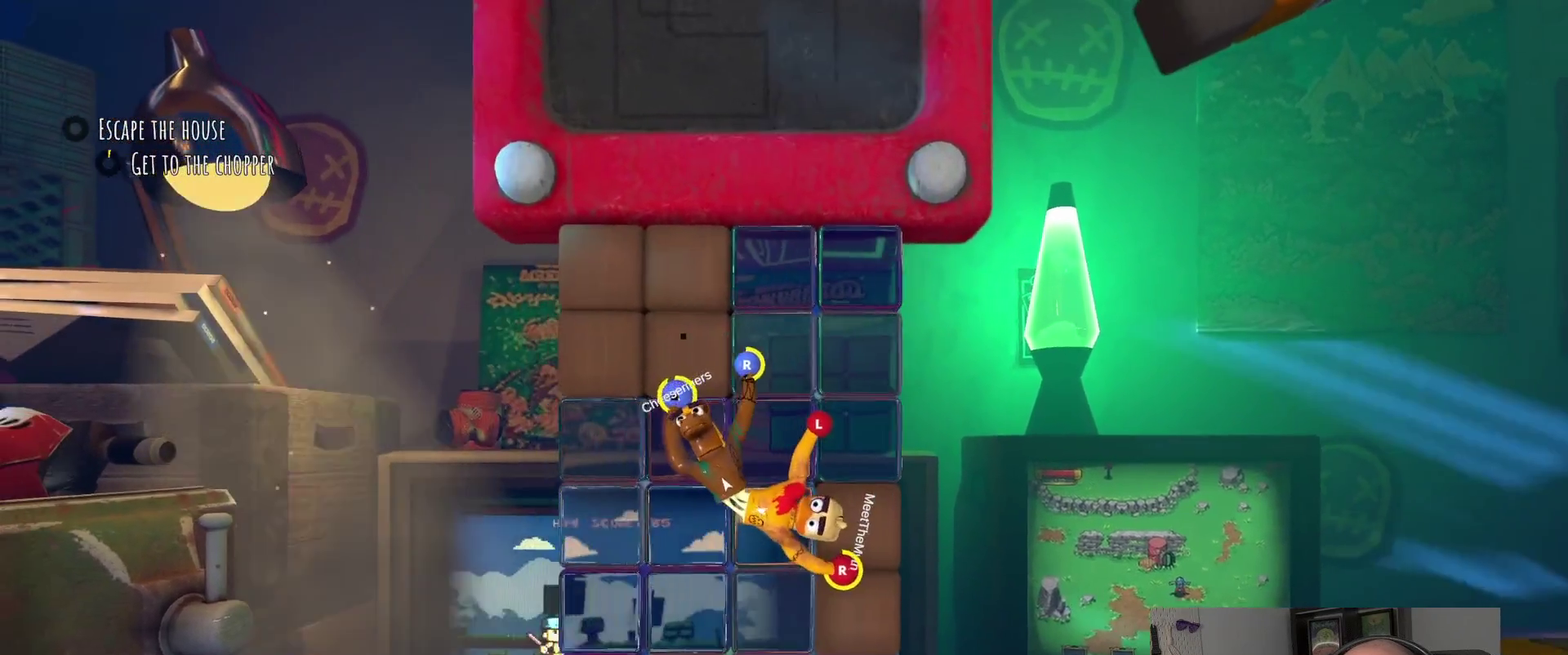
{"buttons": ["L2"], "left_stick": "up-left", "right_stick": "center"}
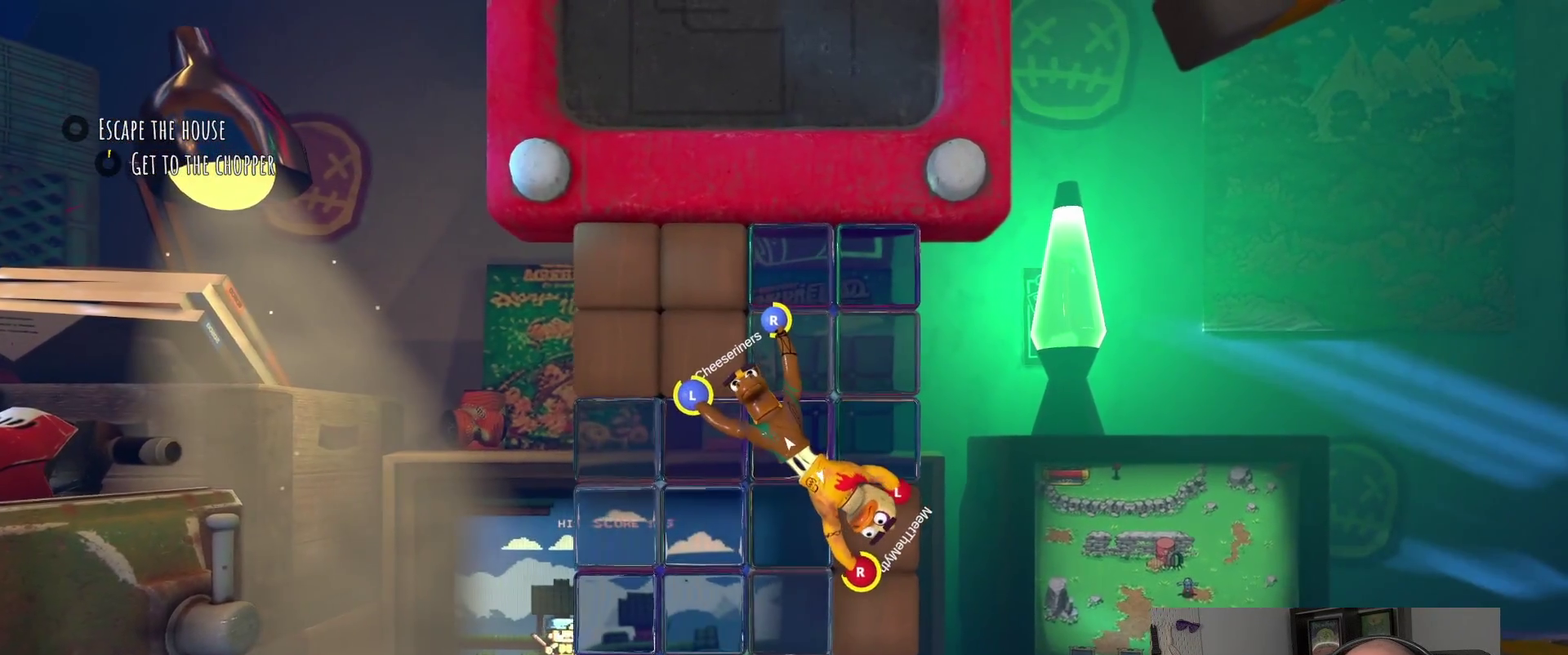
{"buttons": ["L2"], "left_stick": "left", "right_stick": "center"}
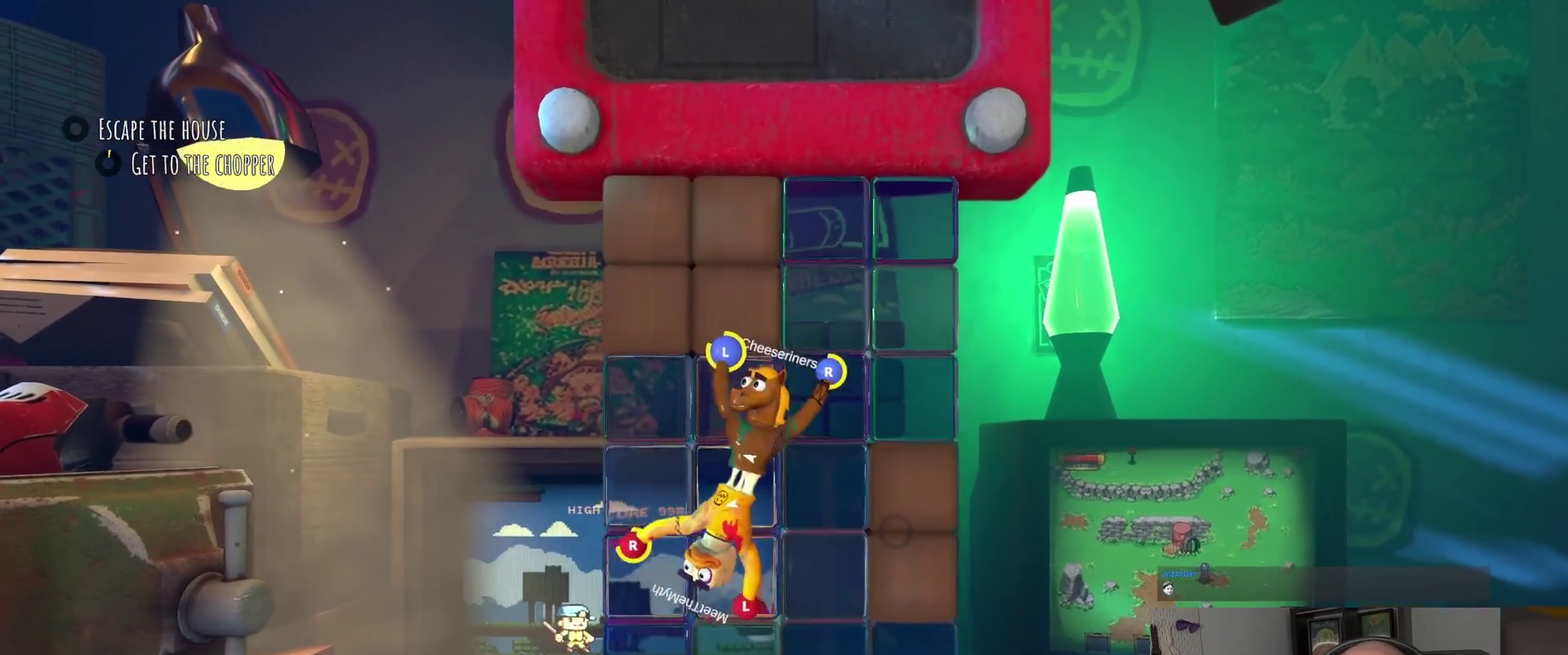
{"buttons": ["L2"], "left_stick": "up-left", "right_stick": "center", "events": [[83, "left_stick", "up-left"], [150, "left_stick", "down-right"], [450, "left_stick", "up-left"]]}
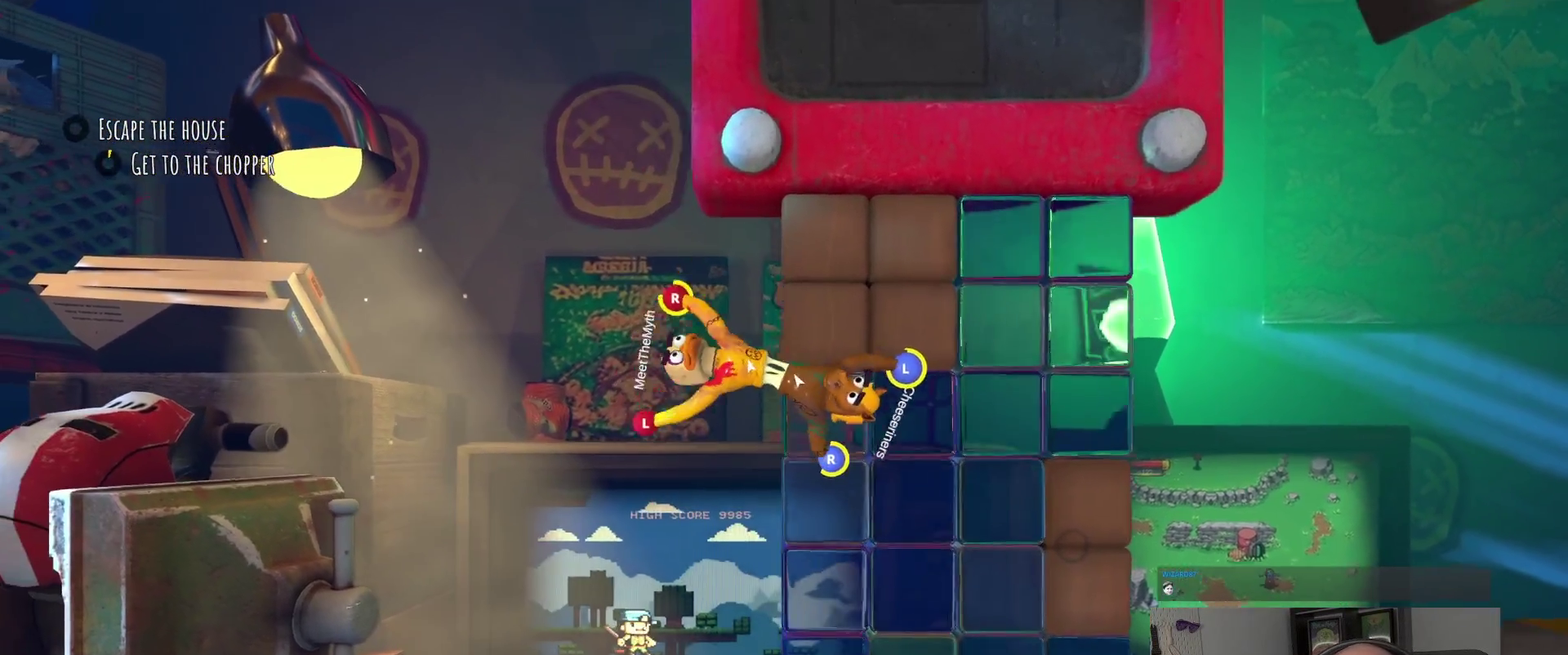
{"buttons": ["L2", "R2"], "left_stick": "up-right", "right_stick": "center", "events": [[150, "left_stick", "up"], [317, "left_stick", "up-right"], [350, "R2", "down"]]}
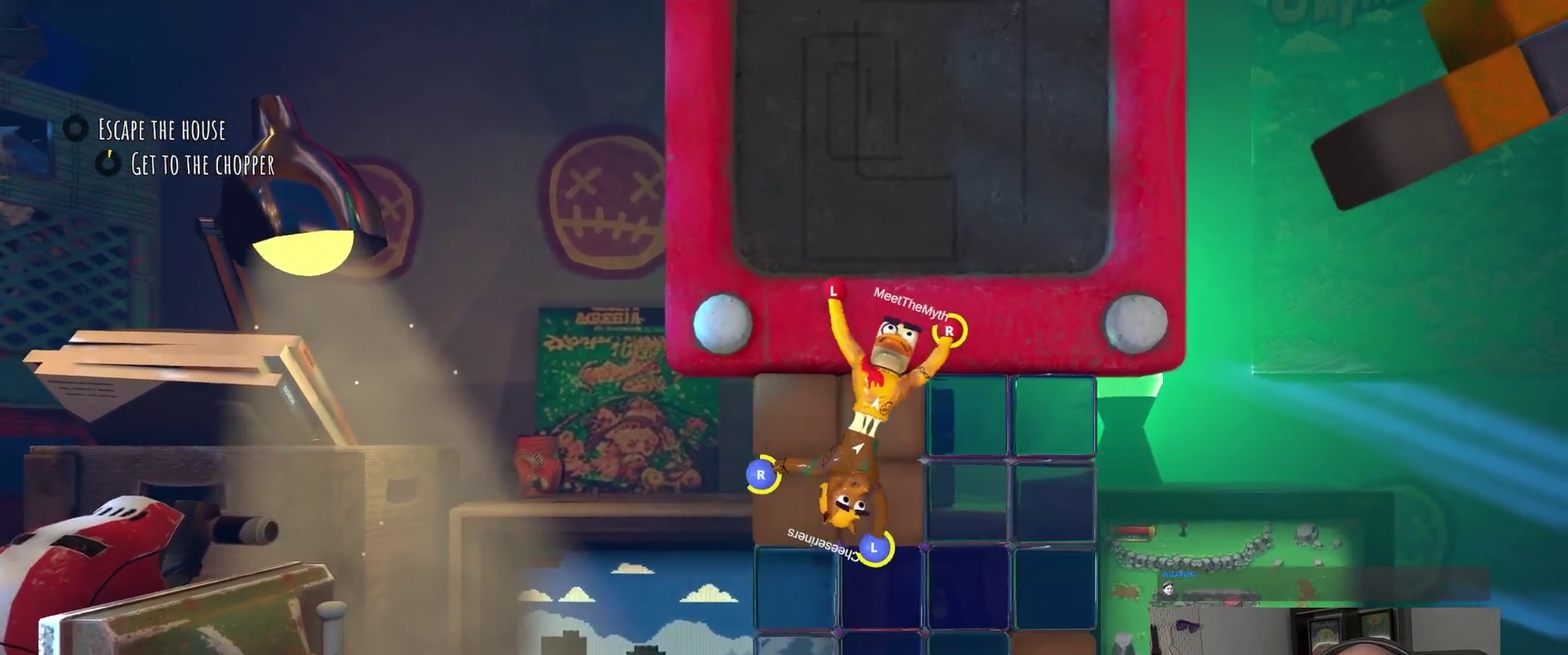
{"buttons": ["R2"], "left_stick": "up-right", "right_stick": "center", "events": [[100, "L2", "up"]]}
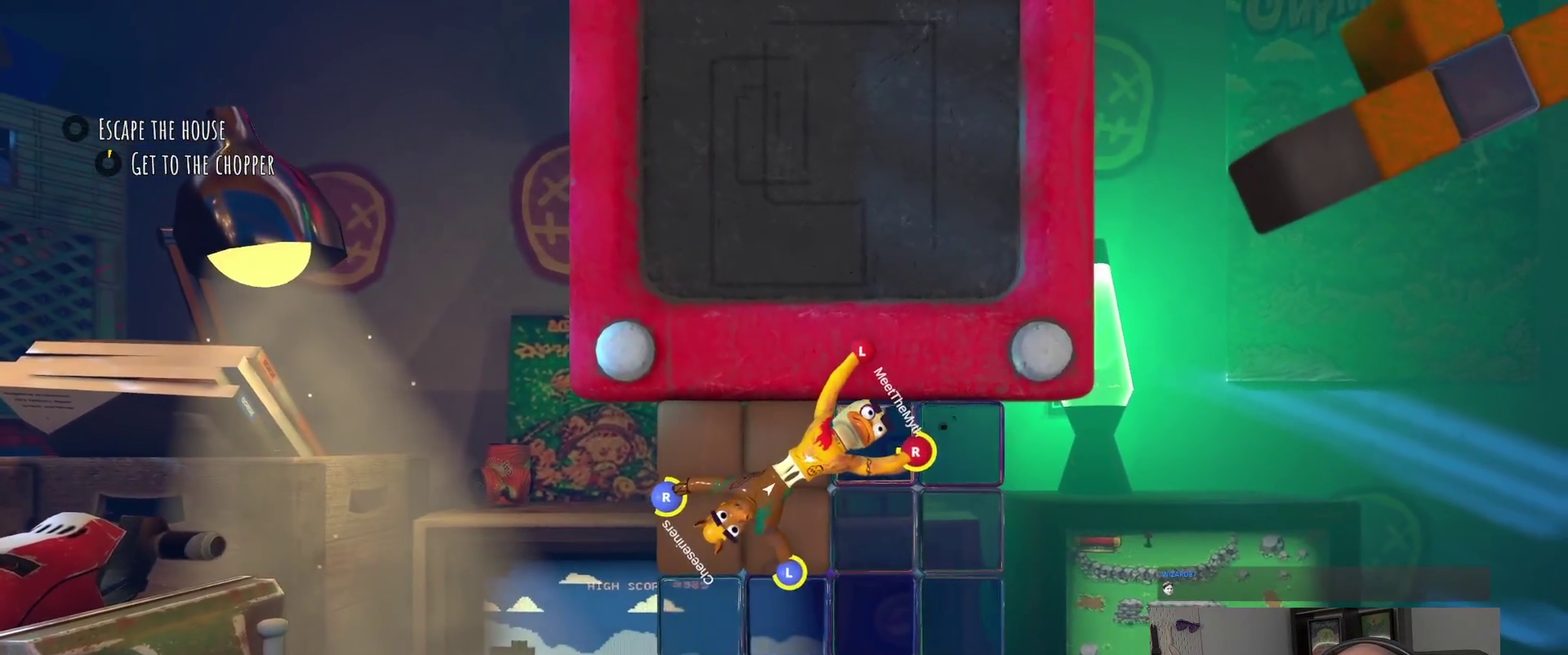
{"buttons": [], "left_stick": "down-right", "right_stick": "center"}
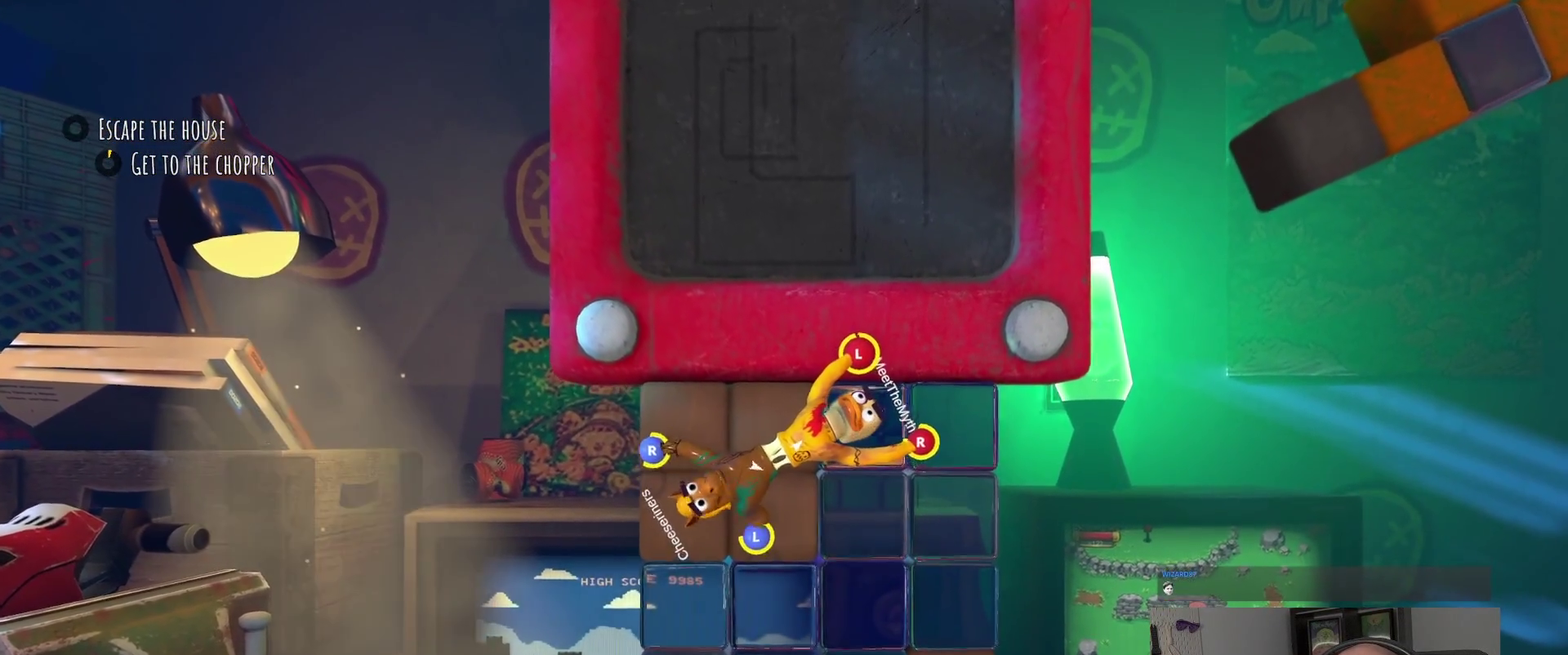
{"buttons": [], "left_stick": "up-right", "right_stick": "center", "events": [[33, "left_stick", "up-left"], [100, "left_stick", "down"], [400, "left_stick", "right"], [450, "left_stick", "up-right"]]}
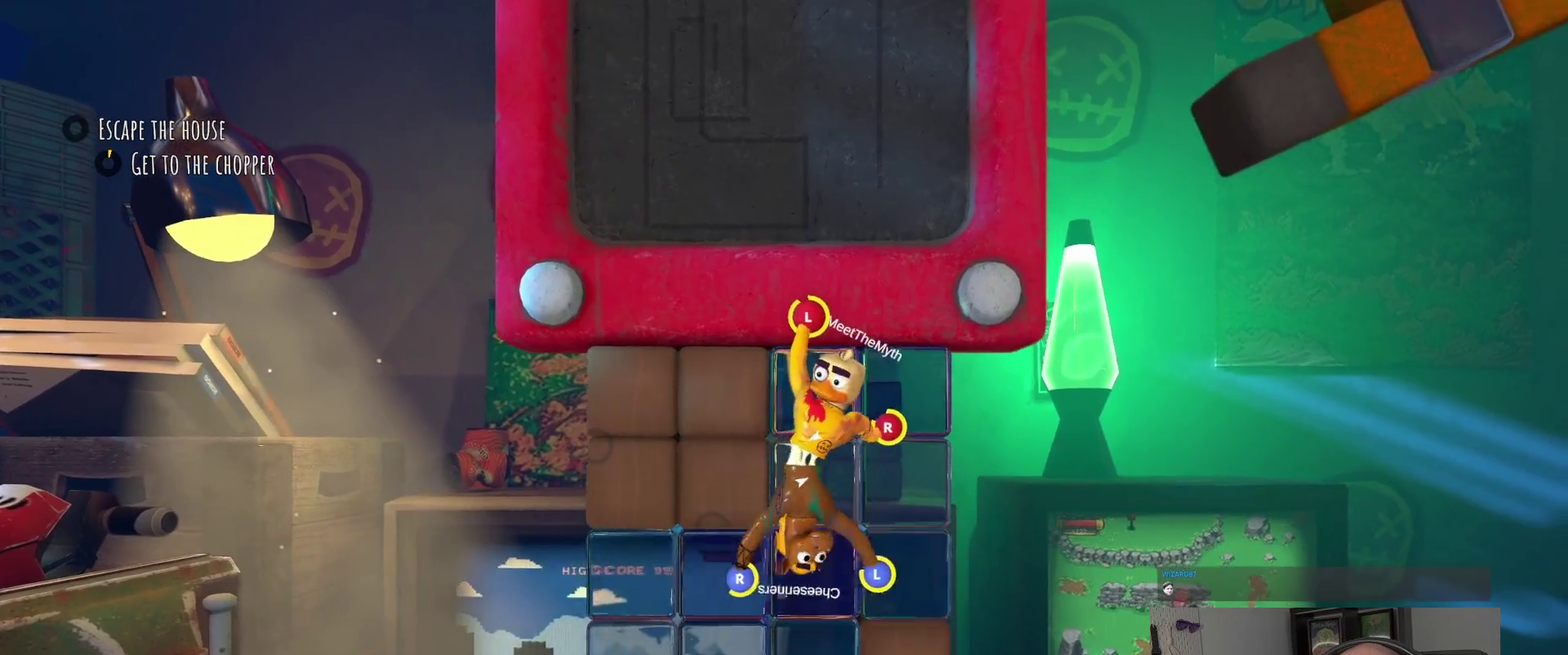
{"buttons": [], "left_stick": "up", "right_stick": "center", "events": [[67, "left_stick", "down-left"], [200, "left_stick", "up"]]}
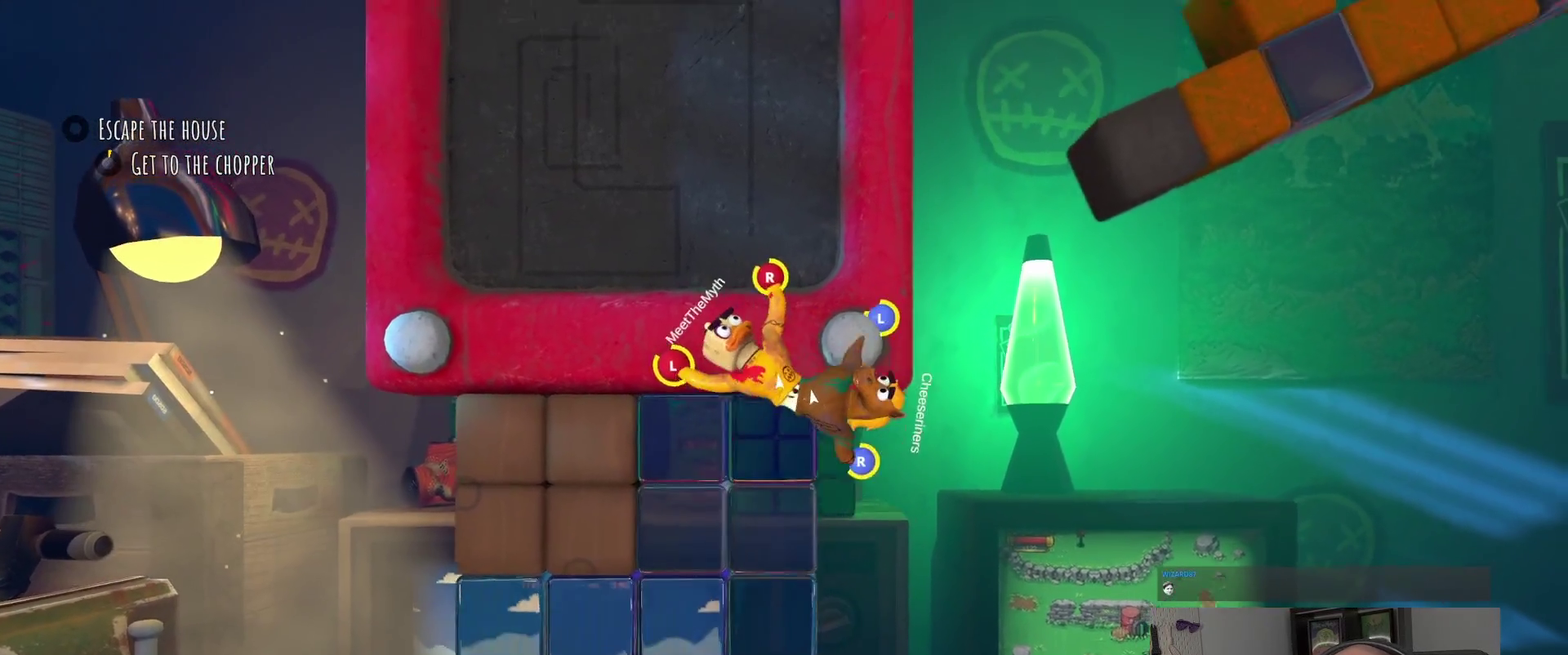
{"buttons": ["L2"], "left_stick": "up-left", "right_stick": "center", "events": [[117, "left_stick", "up-left"], [250, "L2", "down"], [283, "L1", "down"], [367, "L1", "up"]]}
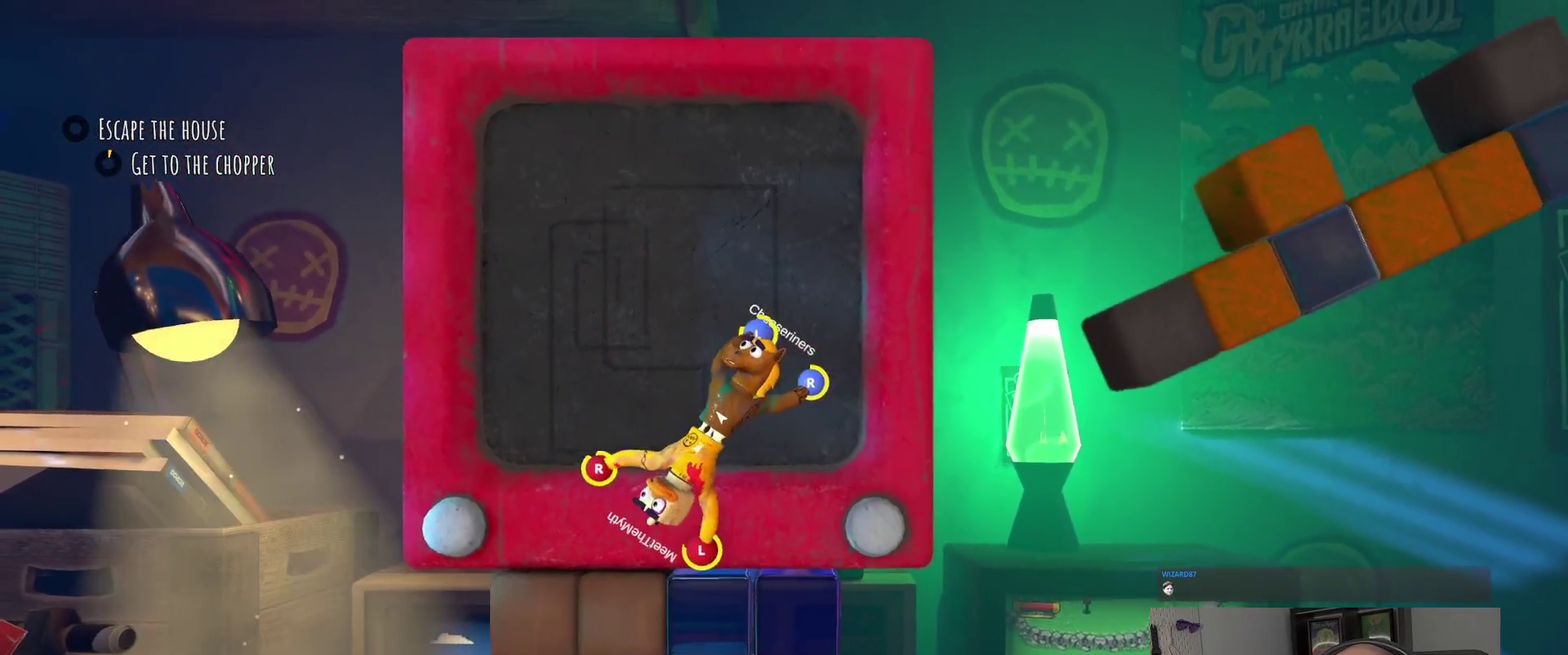
{"buttons": ["L2"], "left_stick": "down", "right_stick": "center"}
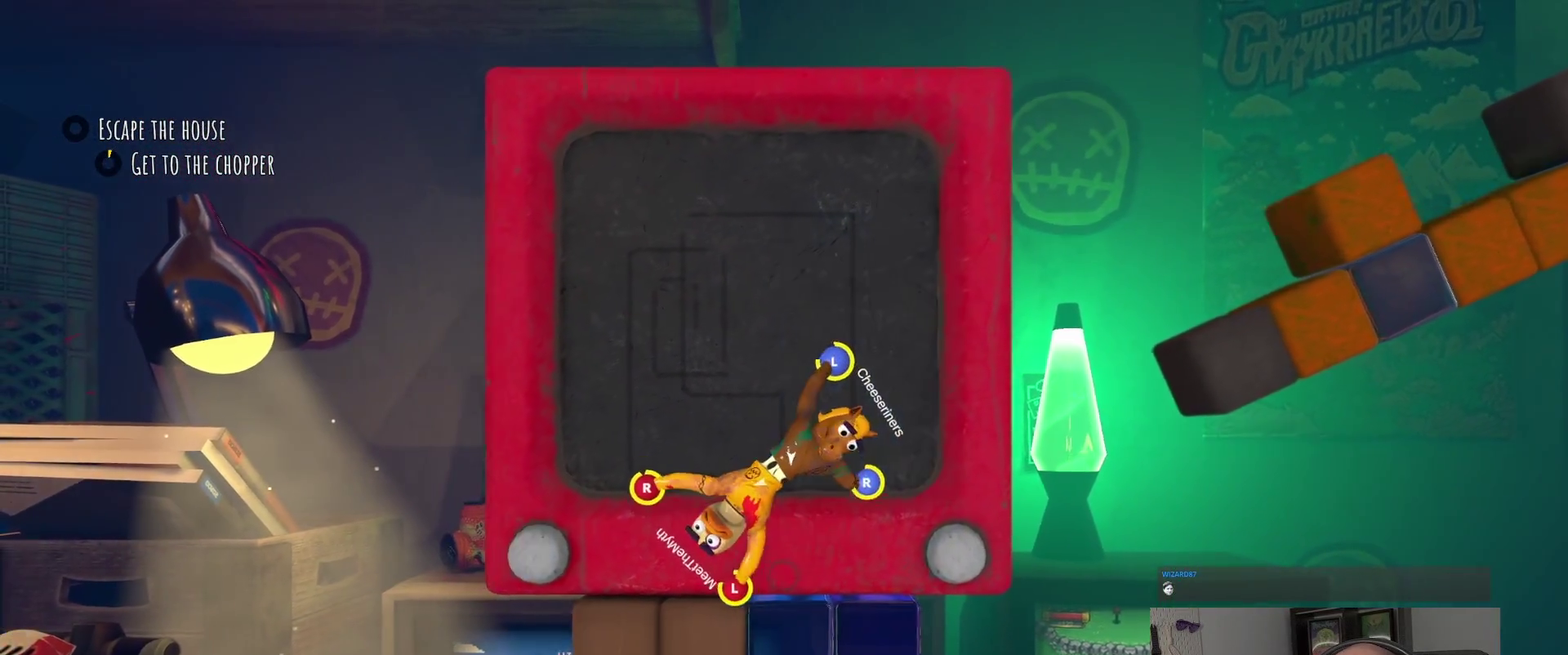
{"buttons": ["L2"], "left_stick": "right", "right_stick": "center", "events": [[117, "left_stick", "right"]]}
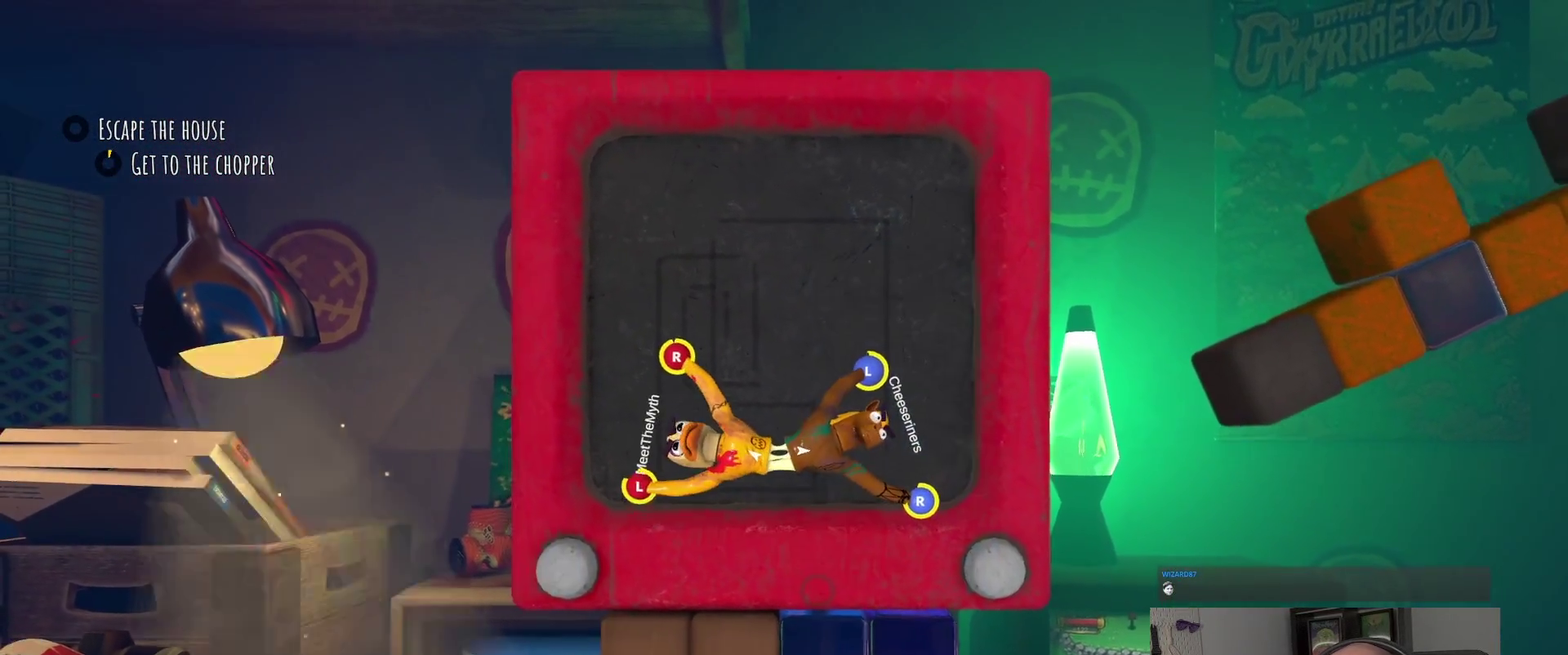
{"buttons": ["L2"], "left_stick": "up", "right_stick": "center", "events": [[50, "L2", "up"], [83, "left_stick", "up-left"], [300, "L2", "down"], [333, "left_stick", "up"]]}
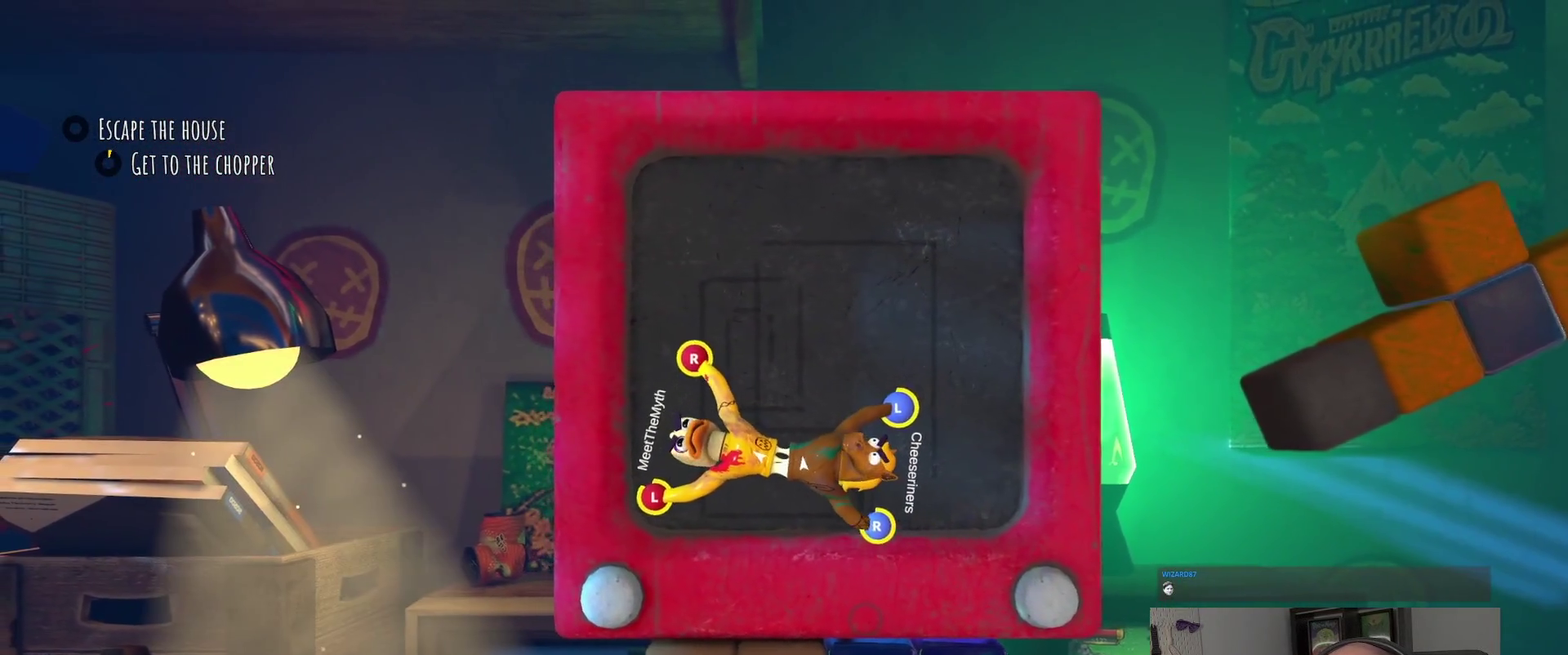
{"buttons": [], "left_stick": "center", "right_stick": "center", "events": [[283, "L2", "up"], [433, "left_stick", "center"]]}
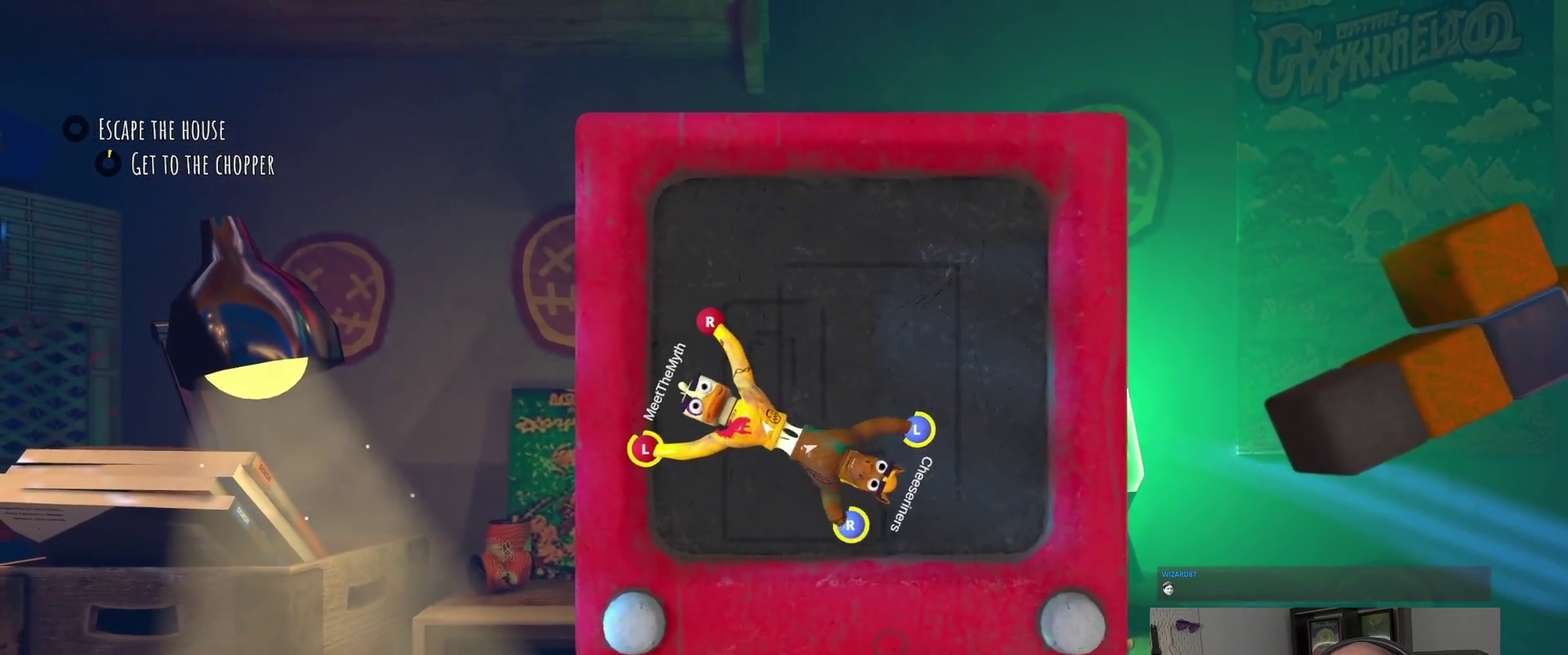
{"buttons": [], "left_stick": "center", "right_stick": "center", "events": []}
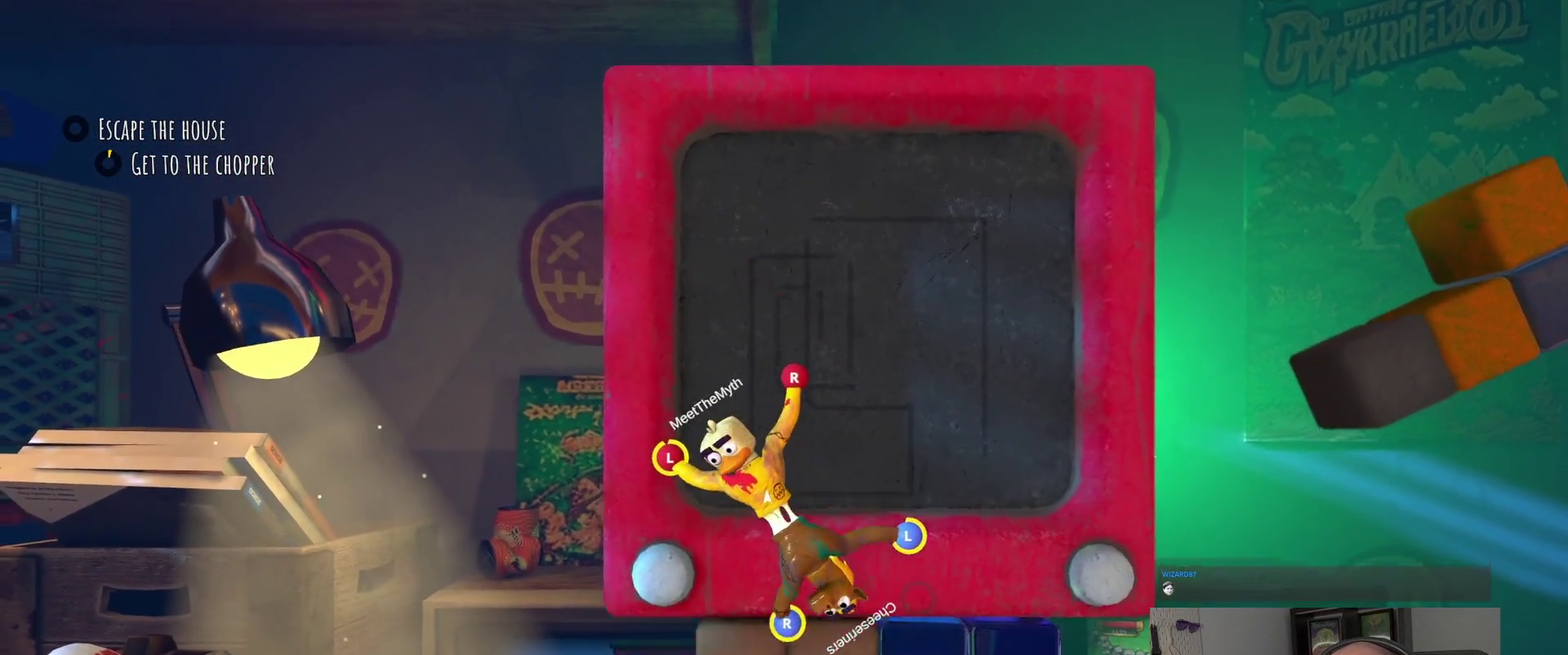
{"buttons": ["R2"], "left_stick": "up-right", "right_stick": "center", "events": [[183, "R2", "down"], [217, "left_stick", "up-right"]]}
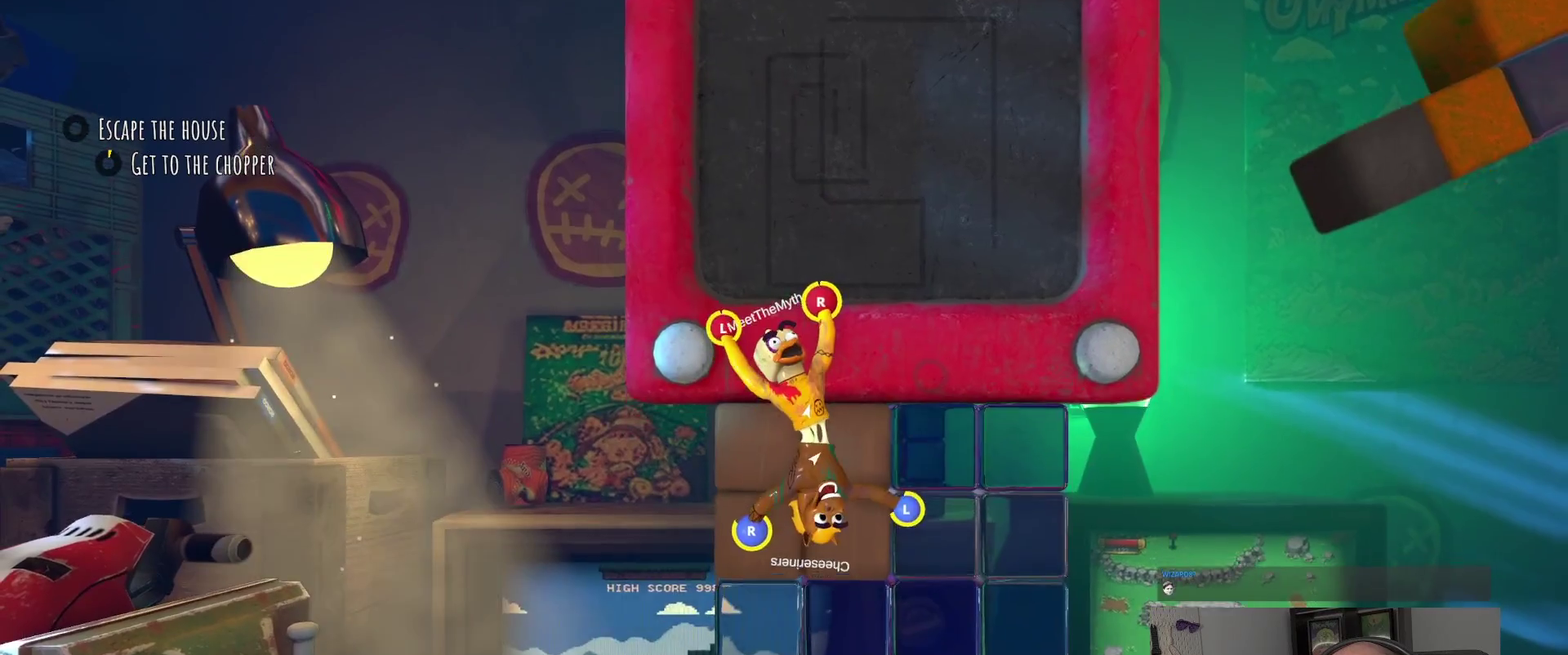
{"buttons": [], "left_stick": "center", "right_stick": "center", "events": [[200, "left_stick", "center"], [400, "R2", "up"]]}
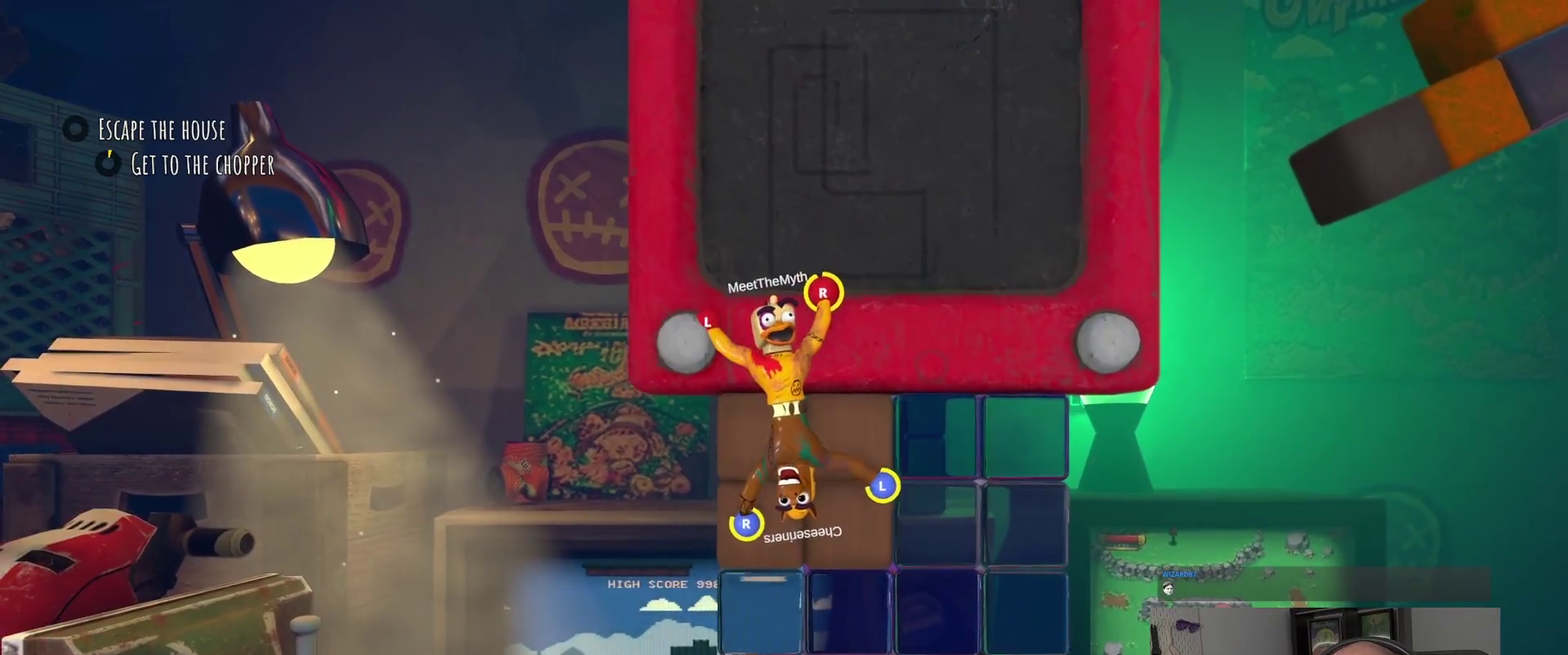
{"buttons": [], "left_stick": "center", "right_stick": "center", "events": []}
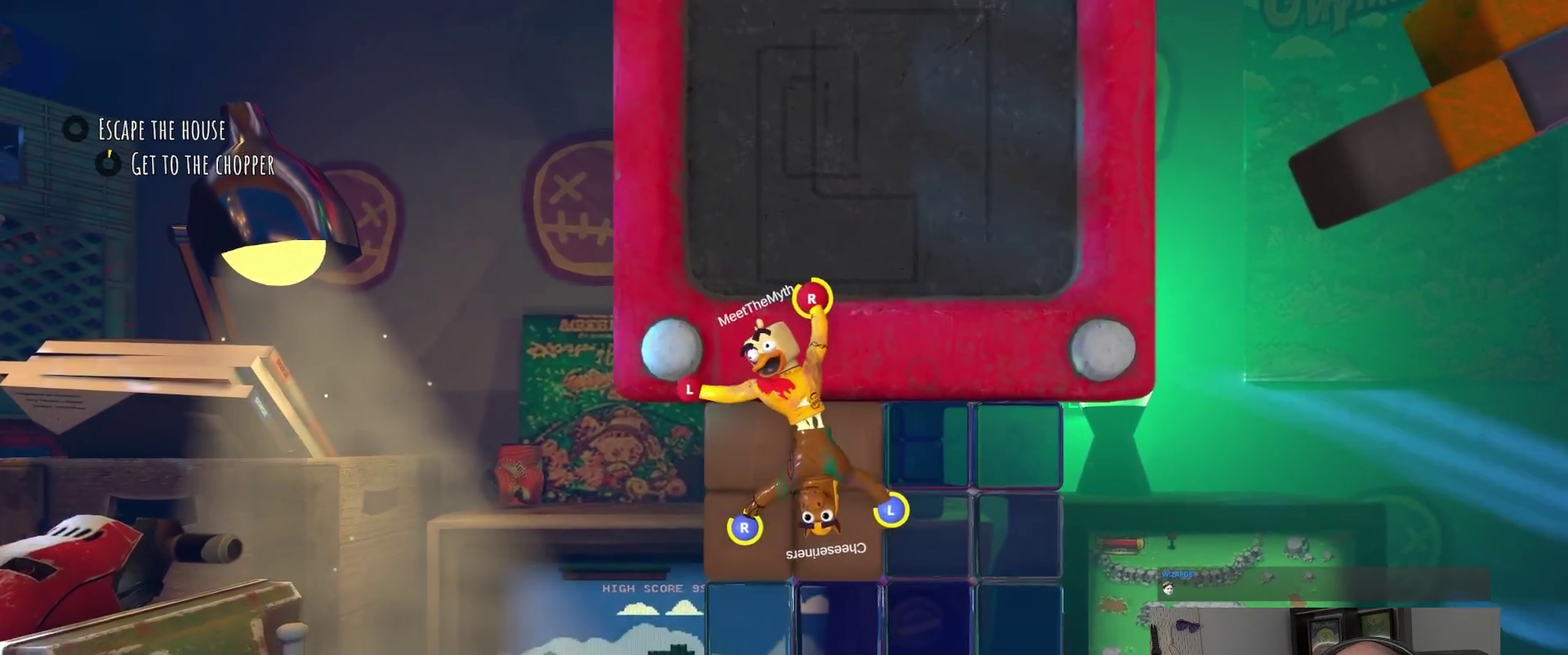
{"buttons": [], "left_stick": "center", "right_stick": "center", "events": []}
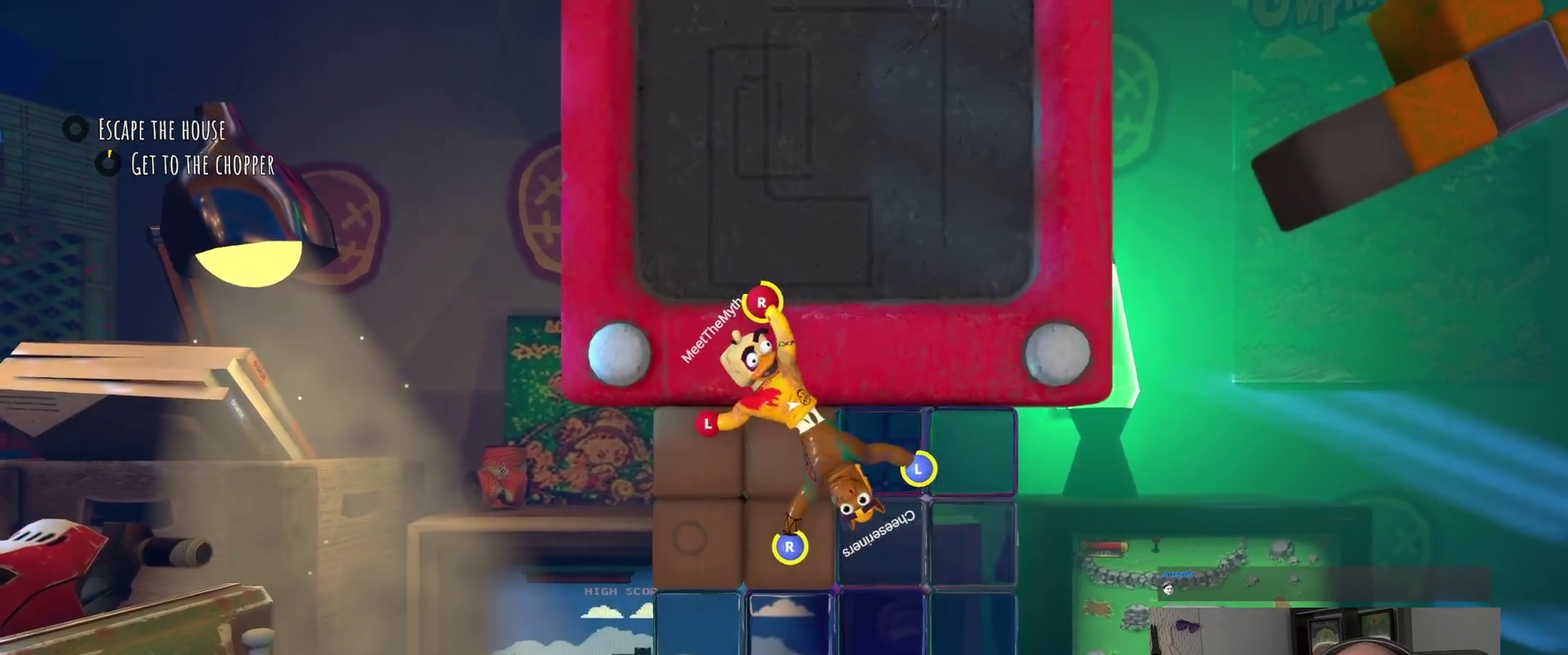
{"buttons": [], "left_stick": "center", "right_stick": "center", "events": []}
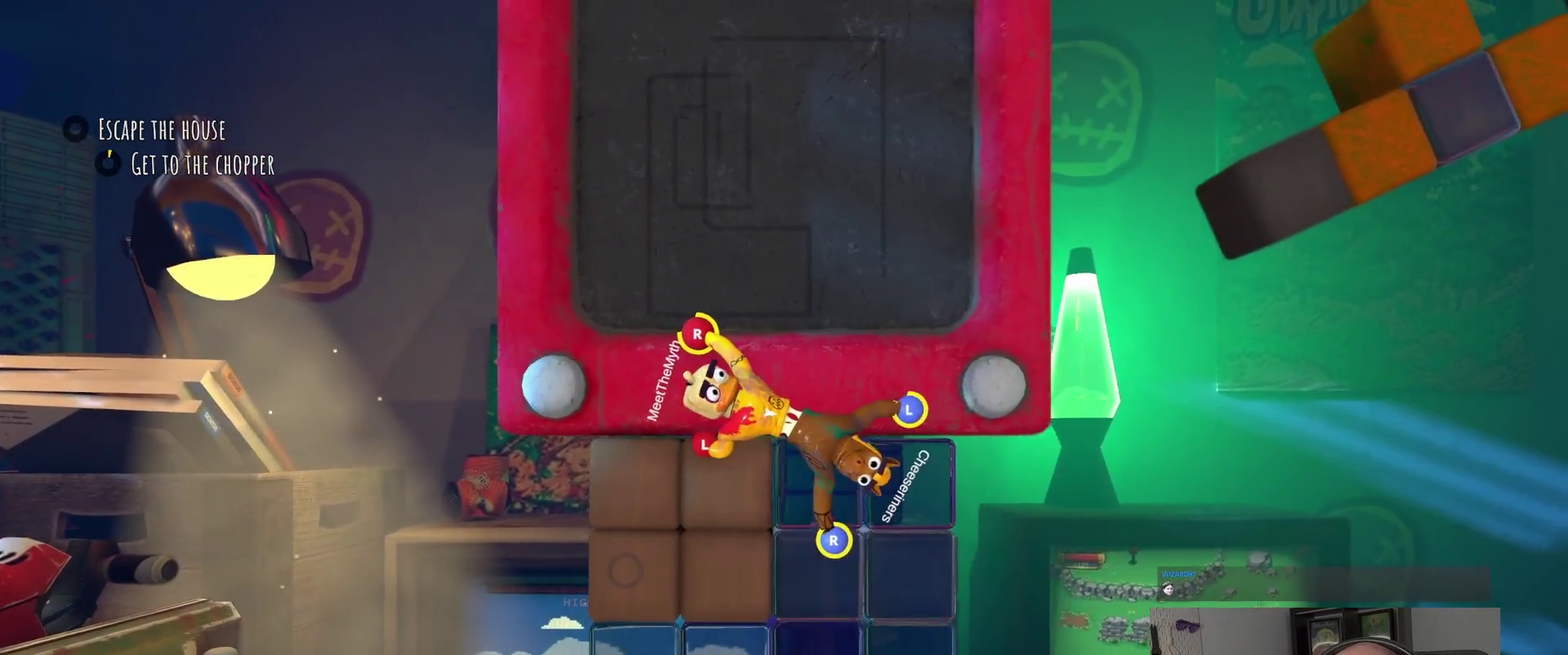
{"buttons": [], "left_stick": "center", "right_stick": "center", "events": []}
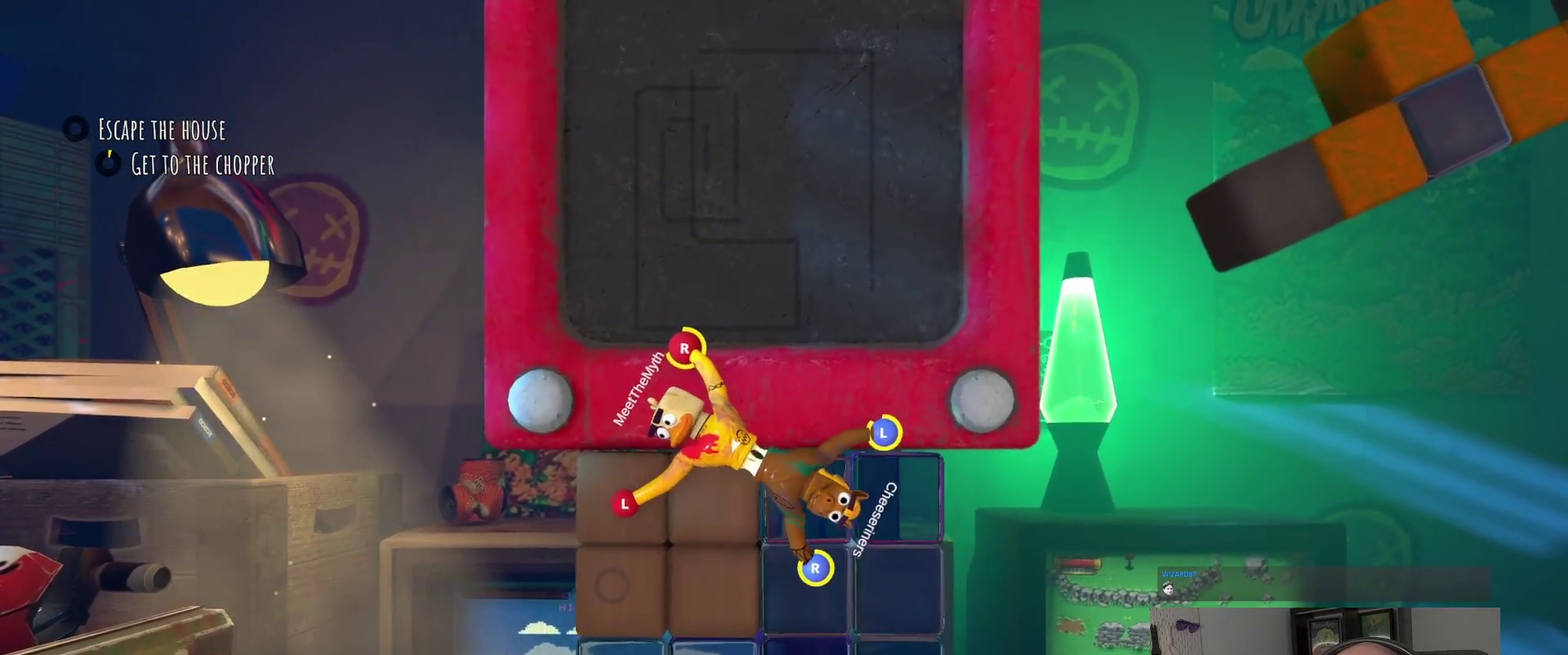
{"buttons": [], "left_stick": "center", "right_stick": "center", "events": []}
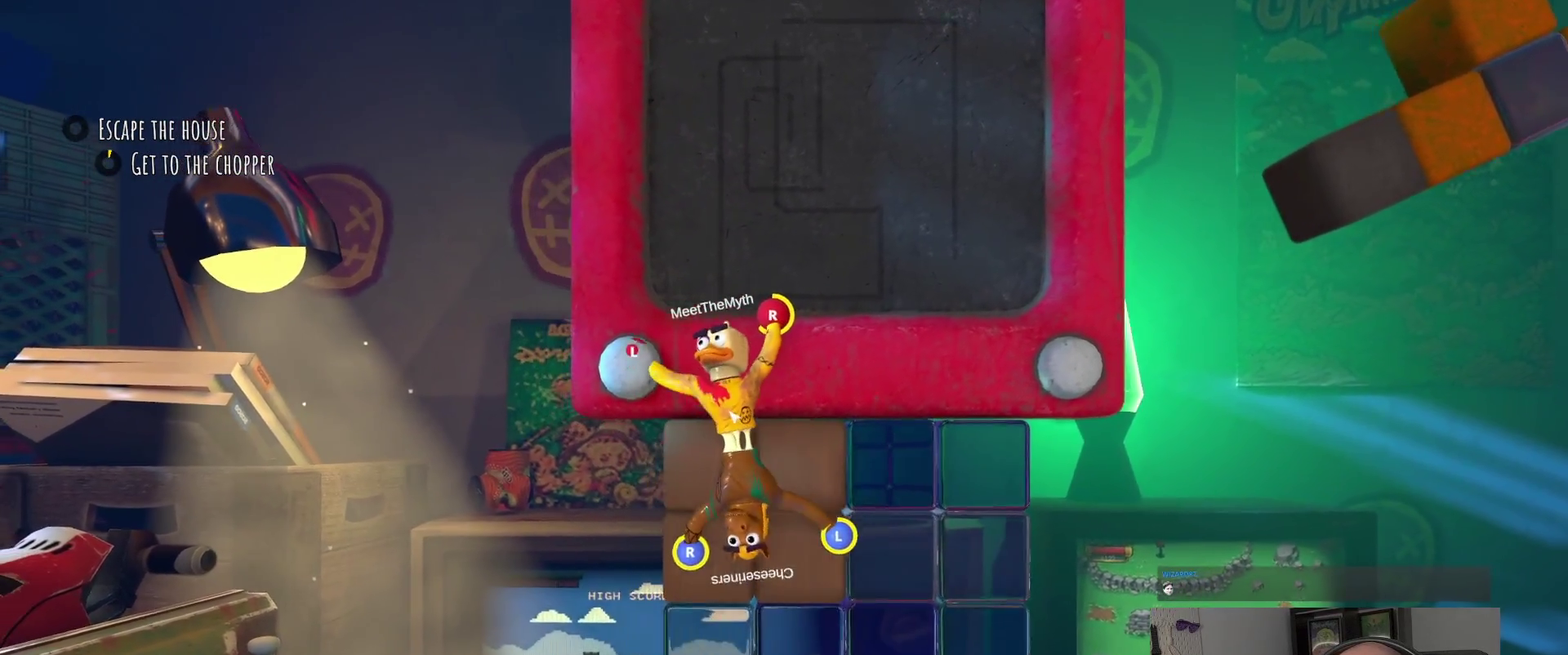
{"buttons": [], "left_stick": "center", "right_stick": "center", "events": []}
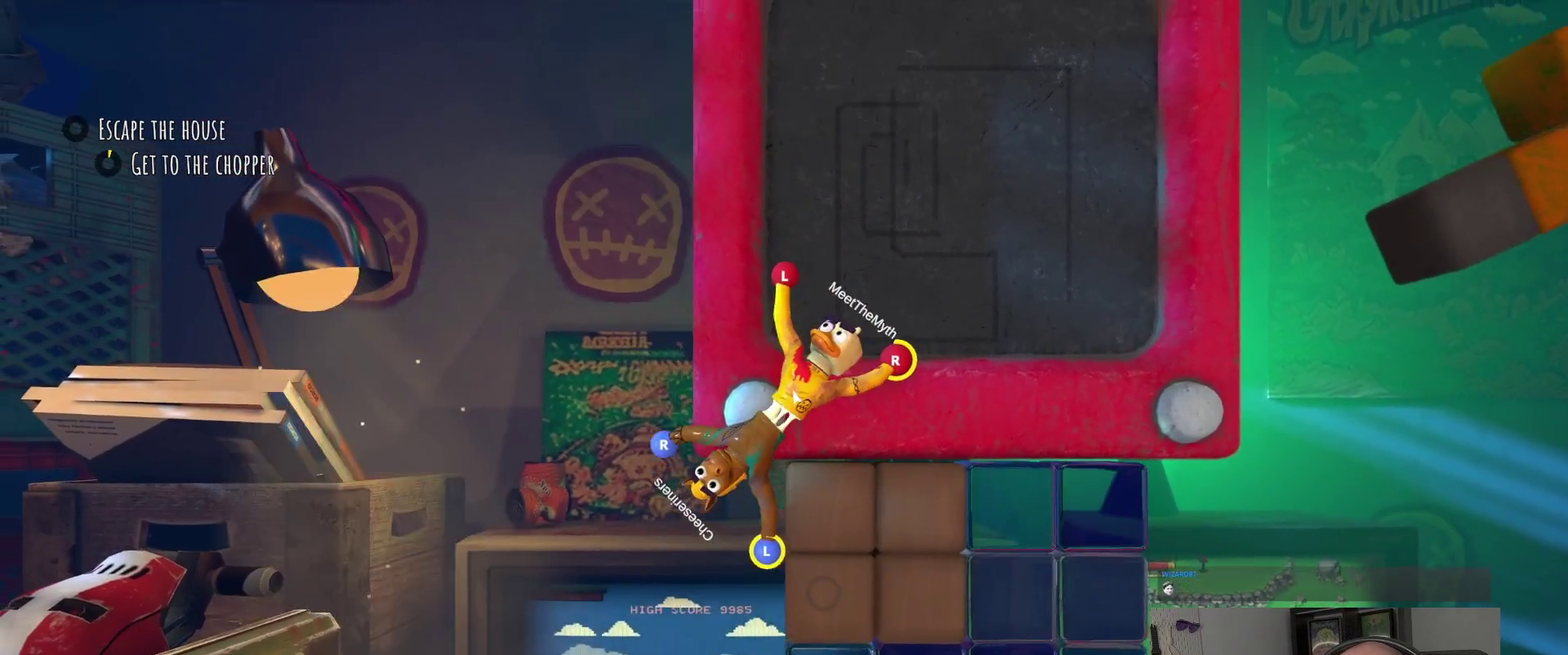
{"buttons": [], "left_stick": "up-right", "right_stick": "center", "events": [[83, "left_stick", "up-right"]]}
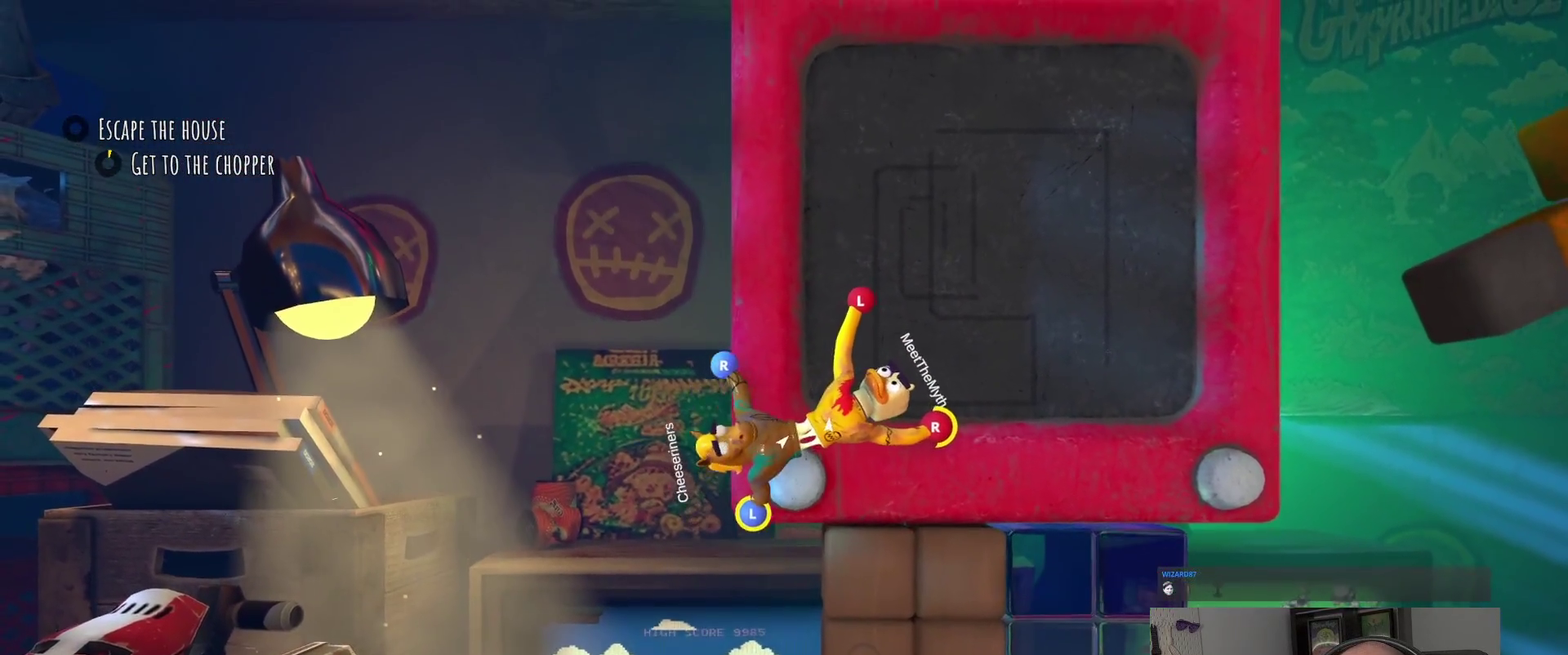
{"buttons": [], "left_stick": "up-right", "right_stick": "center"}
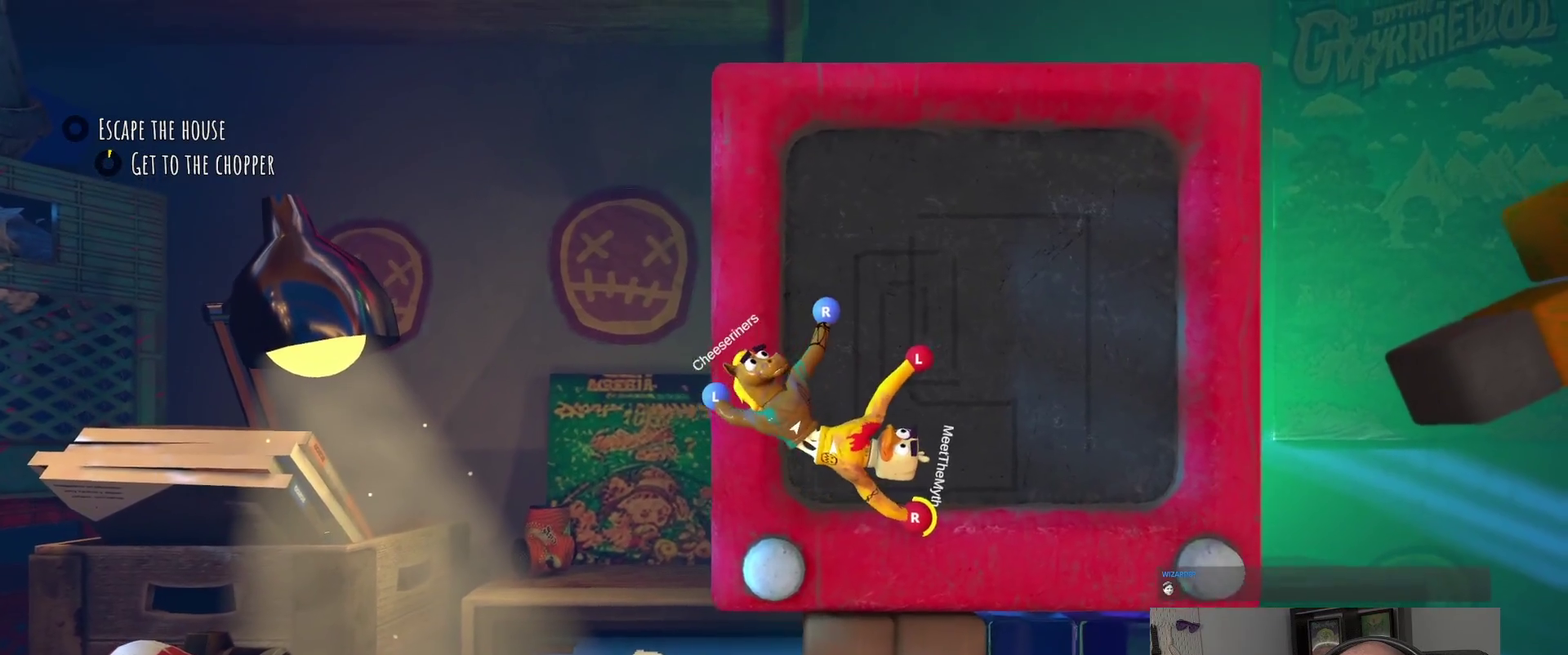
{"buttons": ["R2"], "left_stick": "down-left", "right_stick": "center", "events": [[17, "left_stick", "down-left"], [167, "R2", "down"], [250, "left_stick", "right"], [333, "left_stick", "down-left"]]}